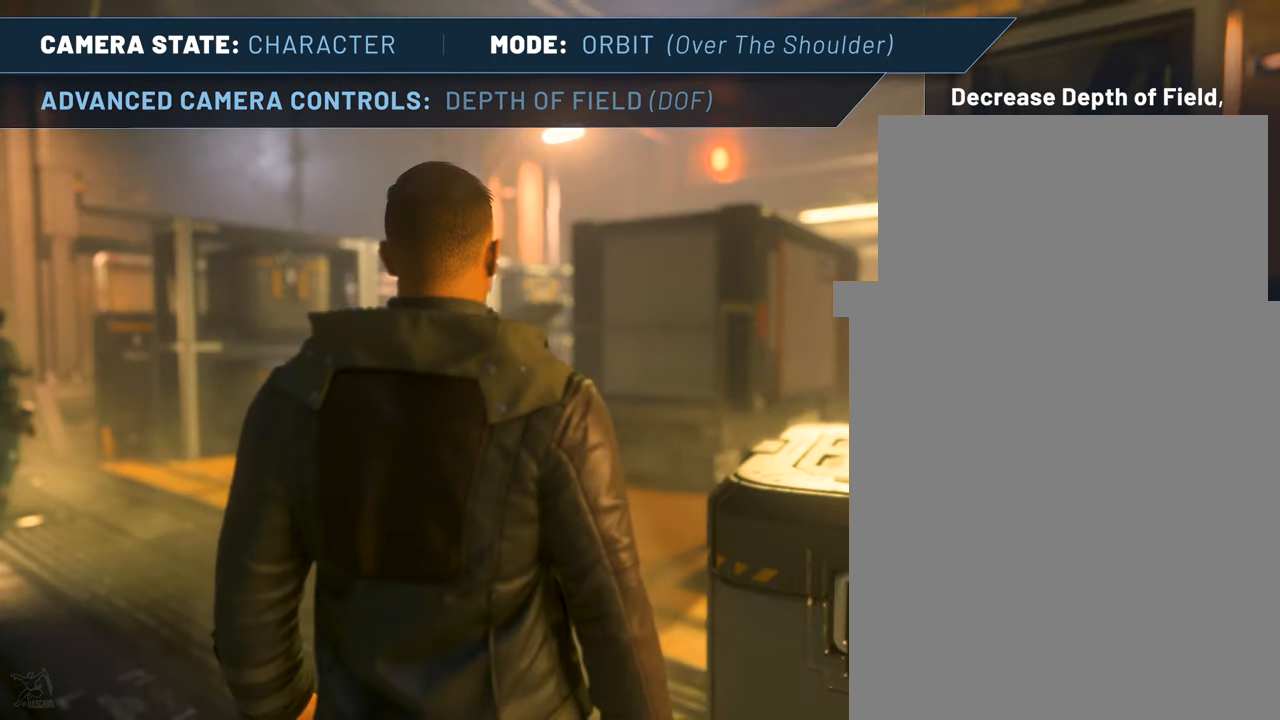
Gameplay with keyboard and mouse; each line is a JSON object with the keys and mouse buttons held at the frame after it. "events" lists presses ("down") and releases ("up") of ".", "/", "delete", "down", "end", "f4", "home", "insert", "left", "minus", "num0", "num1", "num2", "num3", "num4", "num5", "num6", "num7", "num8", "num9", "page_down", "page_up", "return", "right", "up", "z", "mouse_left", "mouse_right", "mouse_wheel_up" and "mouse_wheel_down" between this image and that frame as [ms after this image, input, new state], when the widget could be followed in between. "mouse_left", "mouse_right", "mouse_wheel_up", "mouse_wheel_down" = the "left", "right", "wheel_up", "wheel_down" buttons of the "mouse" list. No other keys are recorded. Not read: mouse_move other_keys.
{"keys": [], "mouse": [], "events": []}
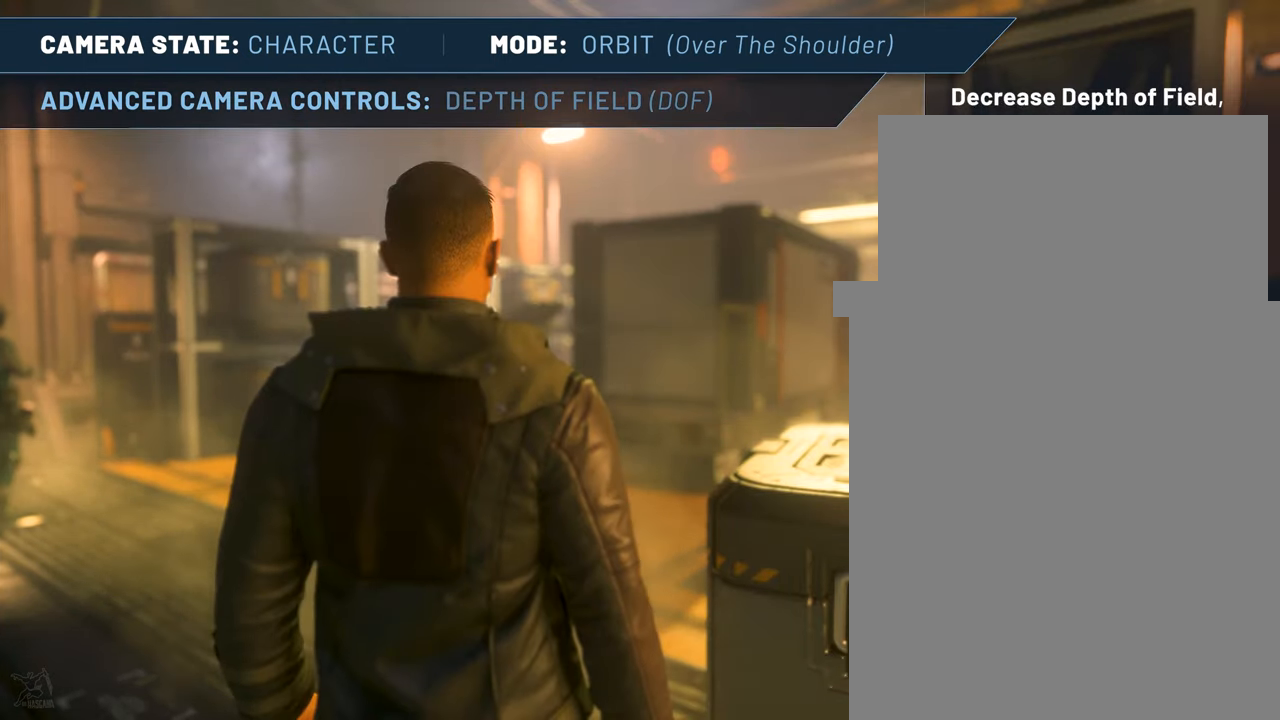
{"keys": [], "mouse": [], "events": []}
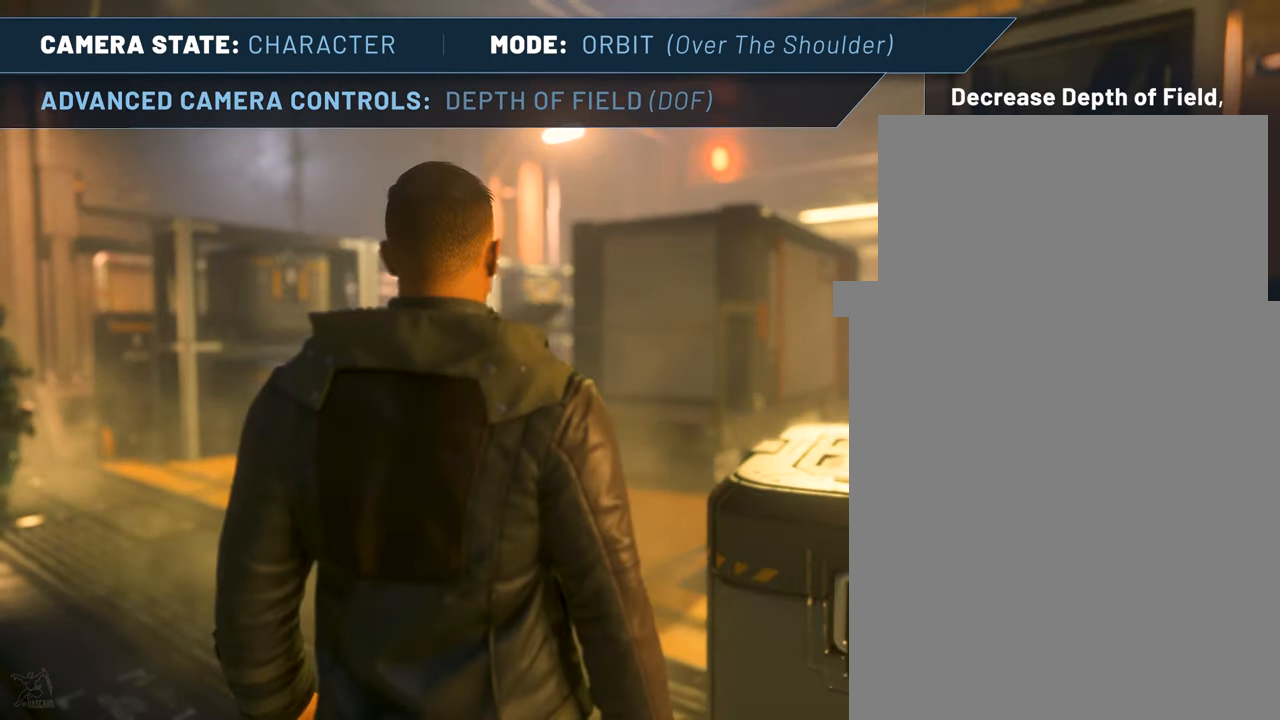
{"keys": [], "mouse": [], "events": []}
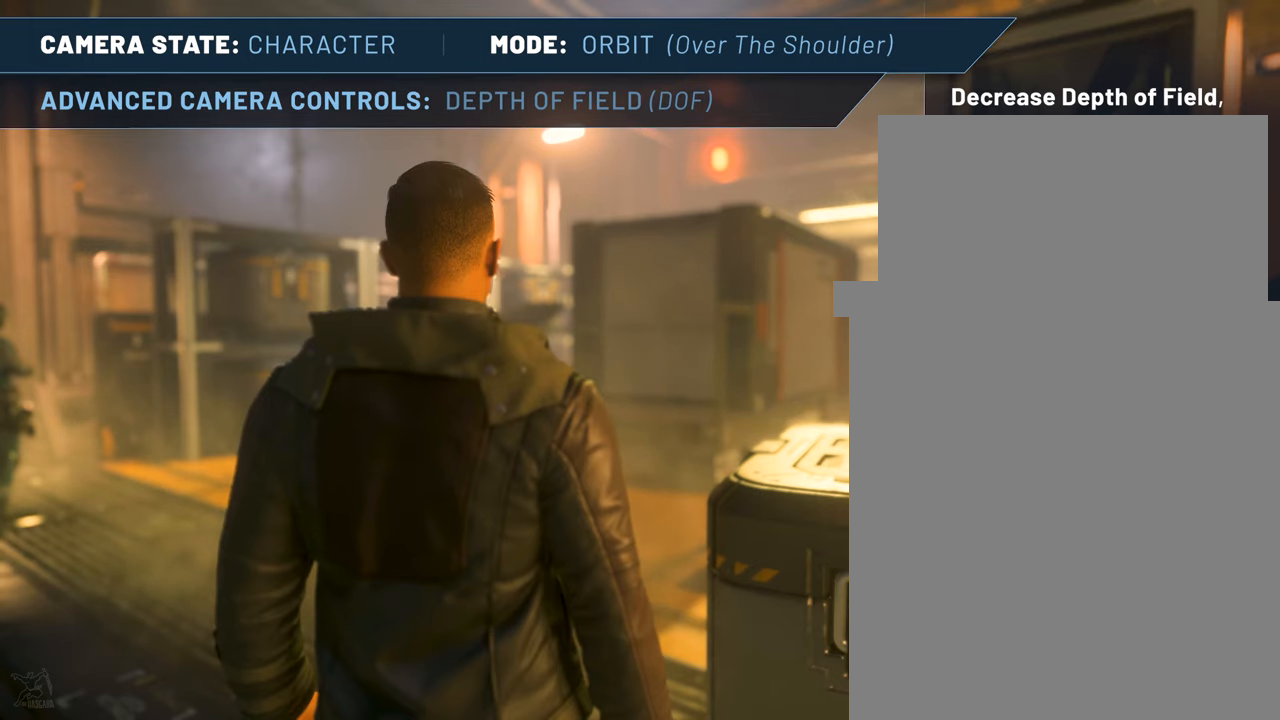
{"keys": [], "mouse": [], "events": []}
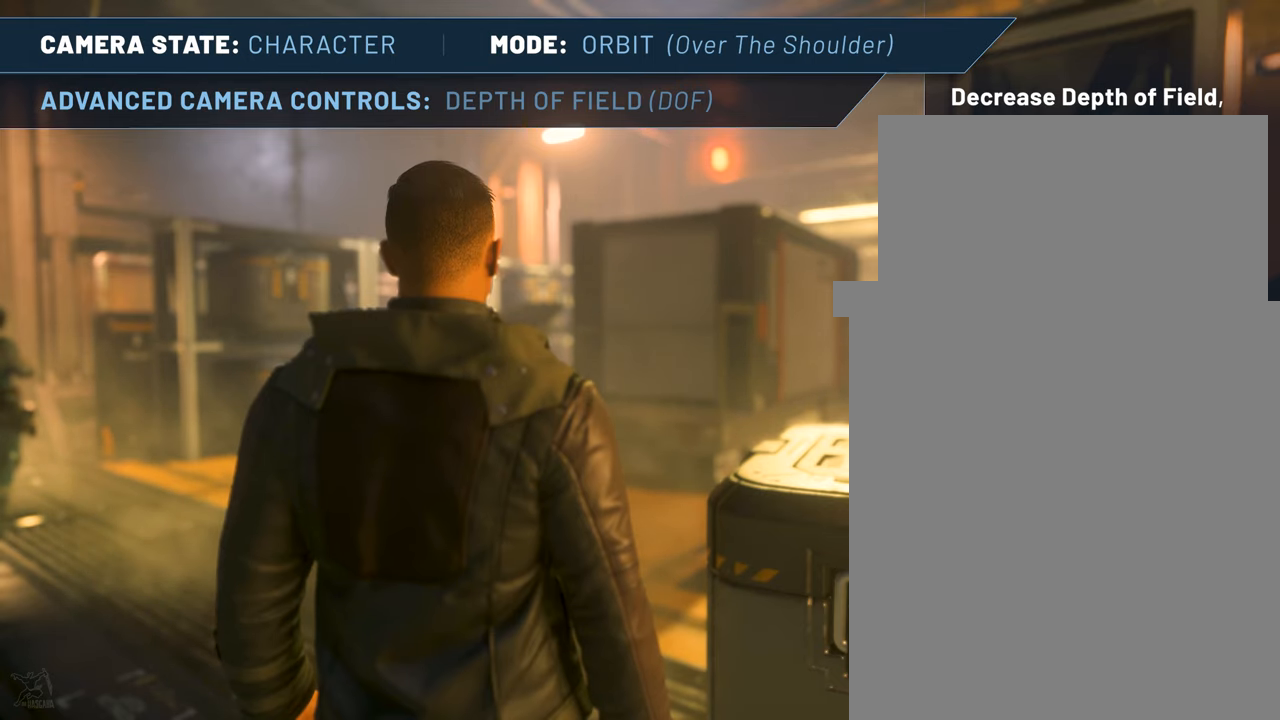
{"keys": [], "mouse": [], "events": []}
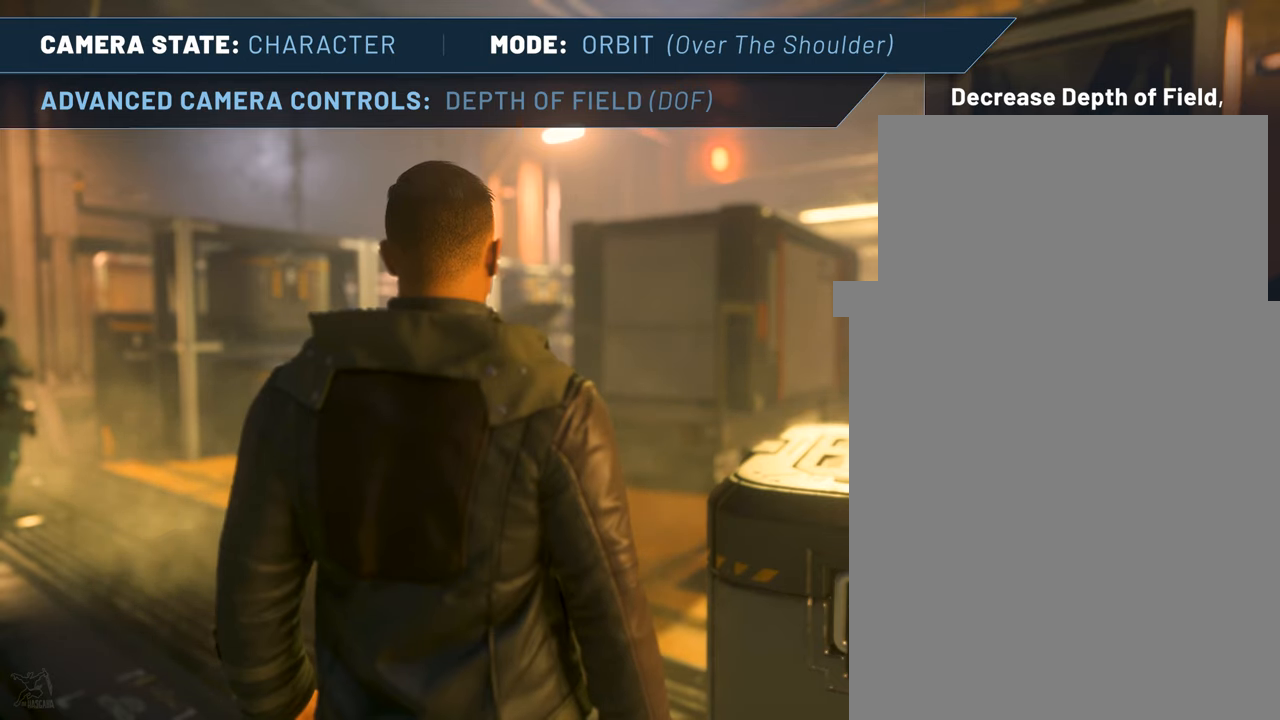
{"keys": ["f4"], "mouse": [], "events": [[250, "f4", "down"]]}
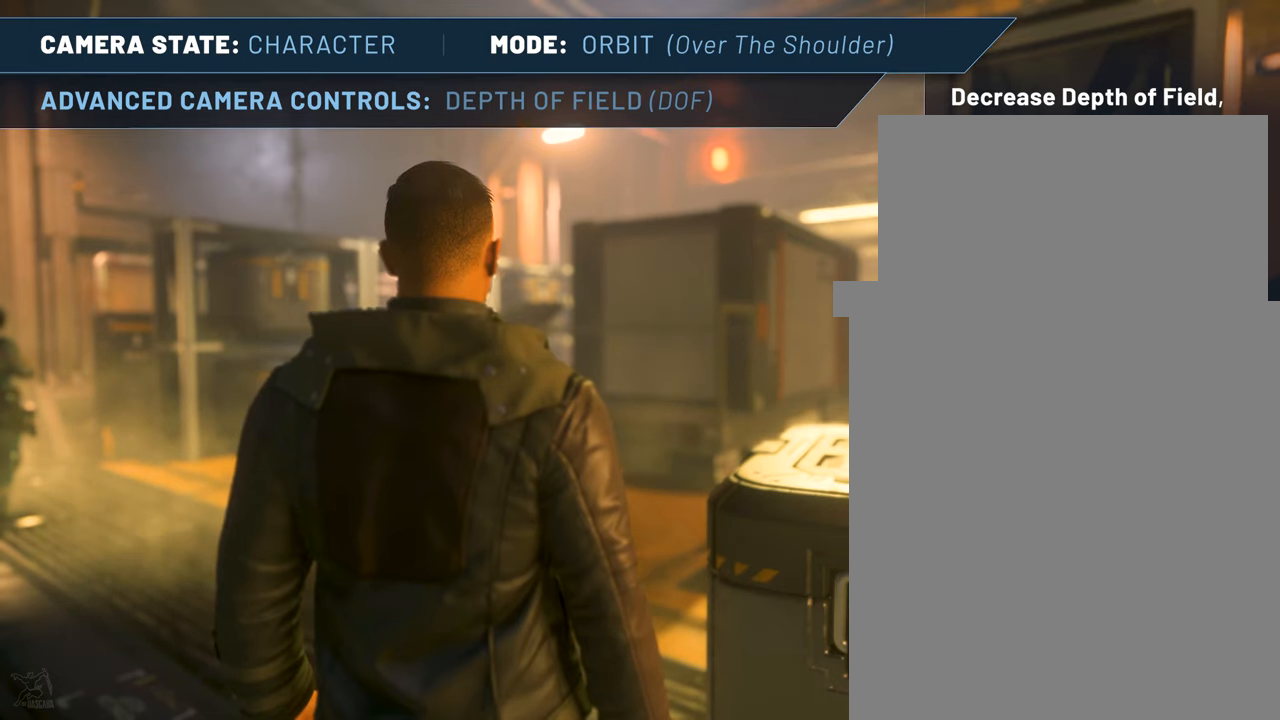
{"keys": ["f4"], "mouse": [], "events": [[34, "up", "down"], [134, "up", "up"]]}
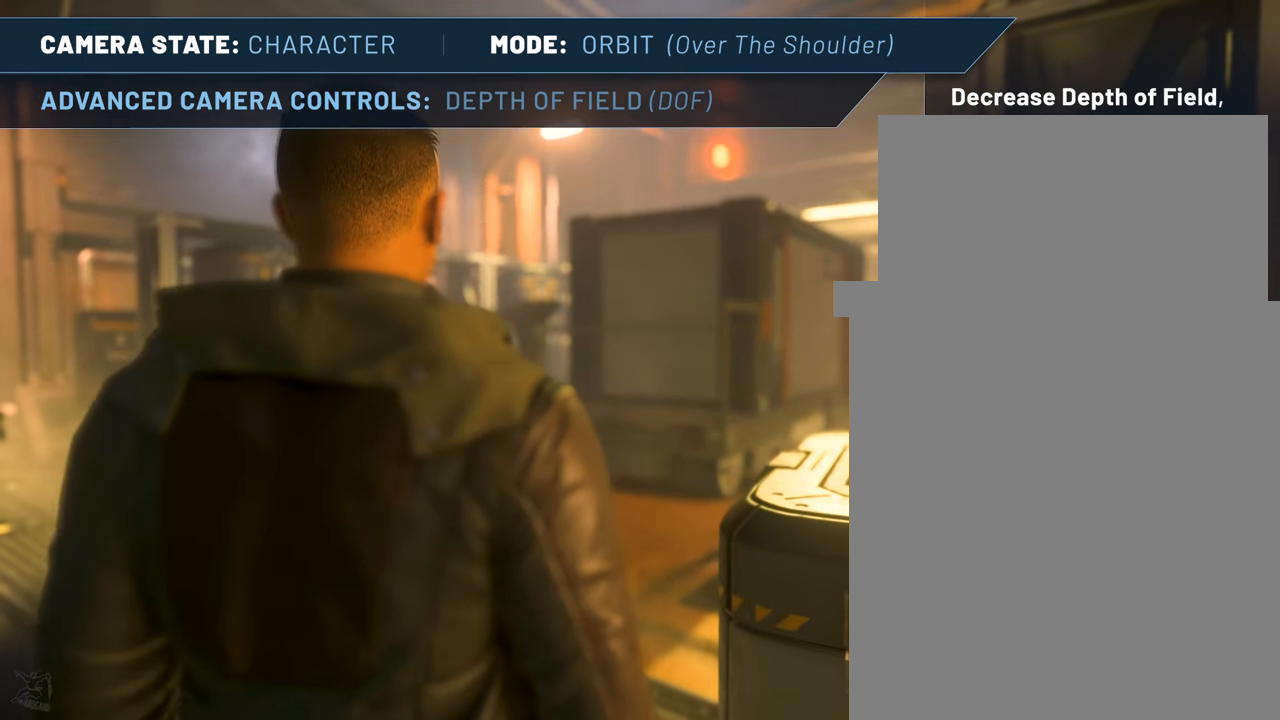
{"keys": ["f4", "up"], "mouse": [], "events": [[134, "up", "down"], [184, "up", "up"], [467, "up", "down"]]}
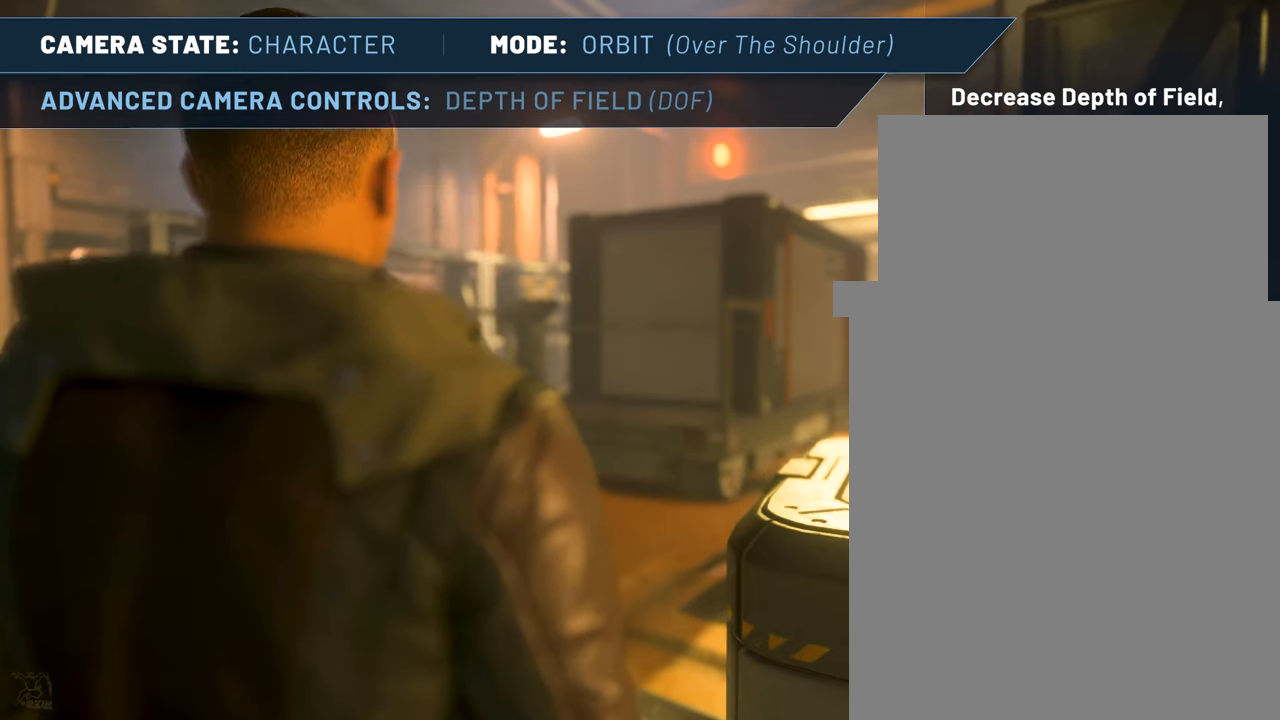
{"keys": ["f4"], "mouse": [], "events": [[50, "up", "up"]]}
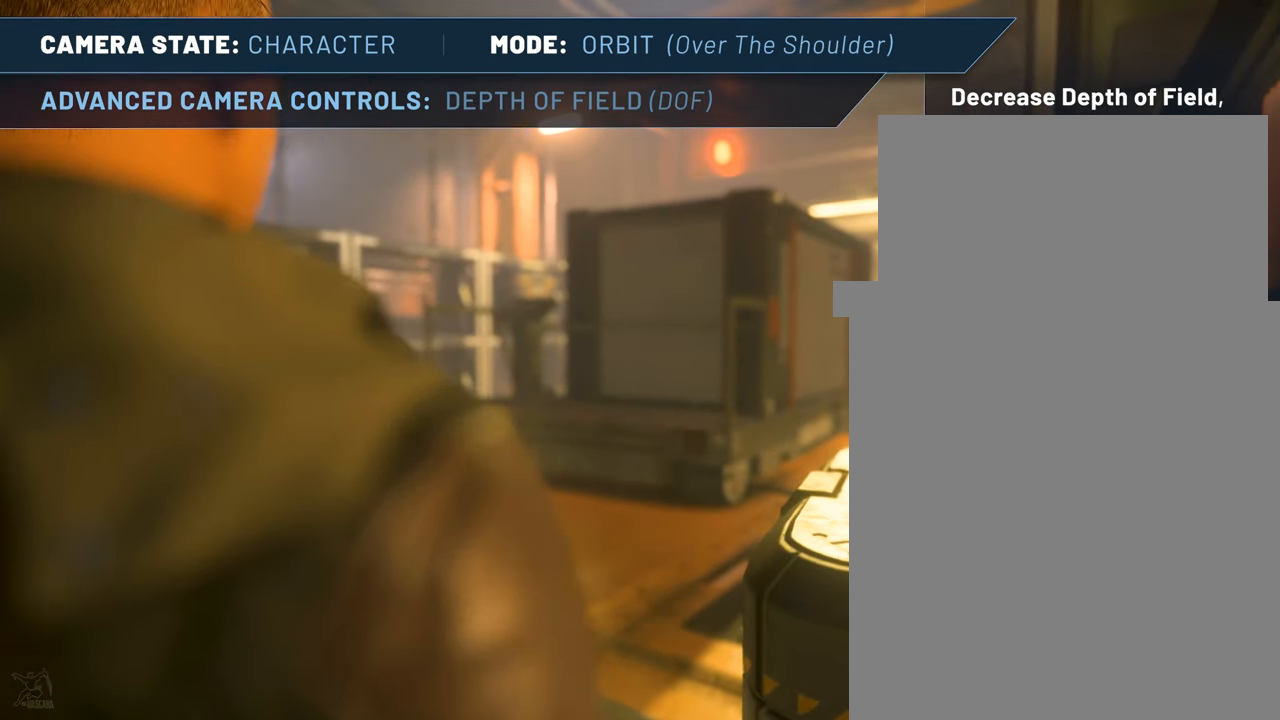
{"keys": ["f4", "up"], "mouse": [], "events": [[34, "up", "down"], [117, "up", "up"], [450, "up", "down"]]}
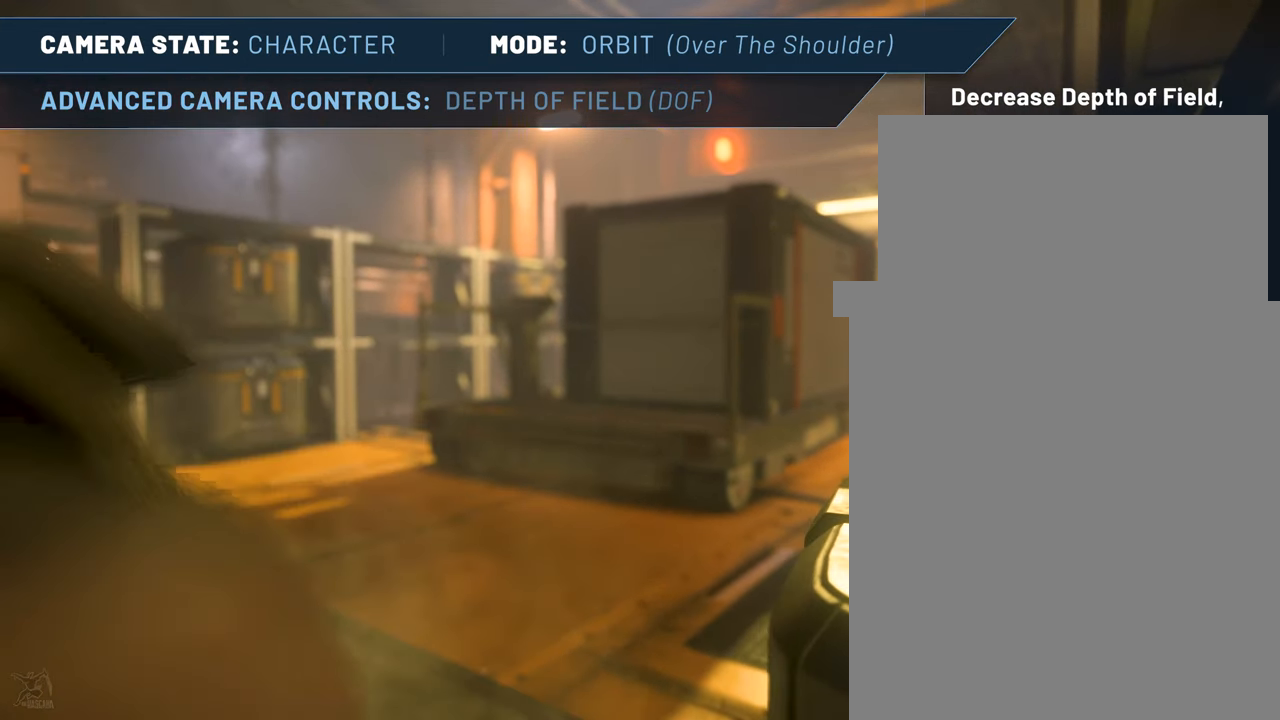
{"keys": ["f4", "up"], "mouse": [], "events": []}
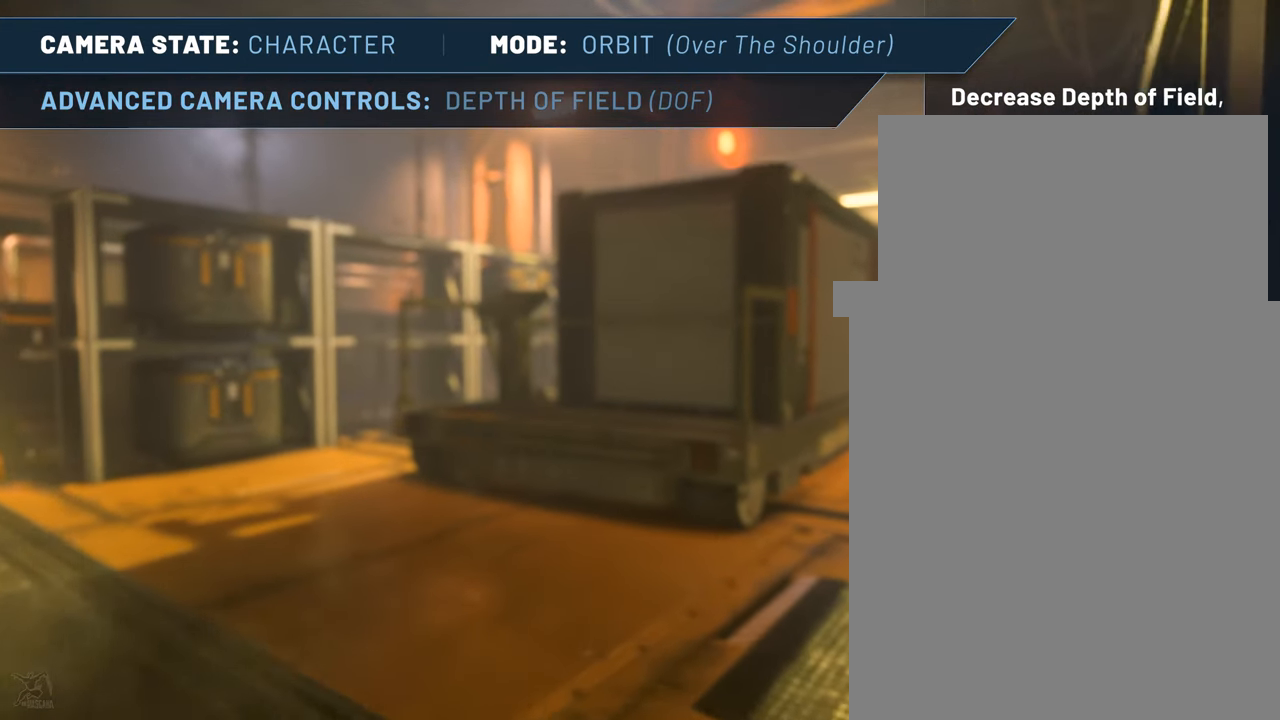
{"keys": ["f4", "up"], "mouse": [], "events": []}